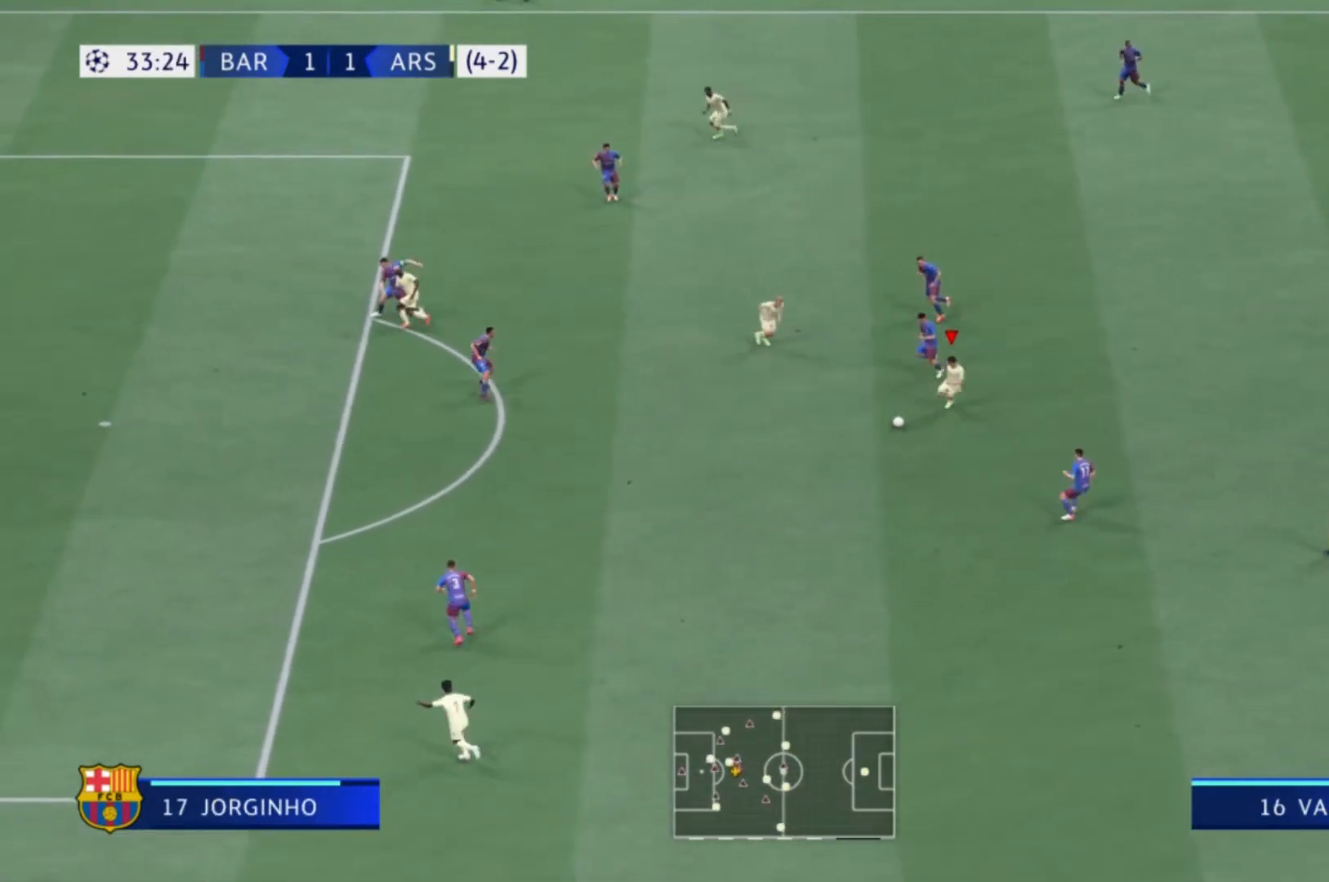
Gameplay with a controller (Xbox layout); each line is a JSON object with the inputs held at the frame after it. "events" lists button and stick changes between this image and that frame as [ms after this image, input, new state], when the widget could be followed in between. Not read: L3 R3.
{"buttons": [], "left_stick": "down-left", "right_stick": "center", "events": []}
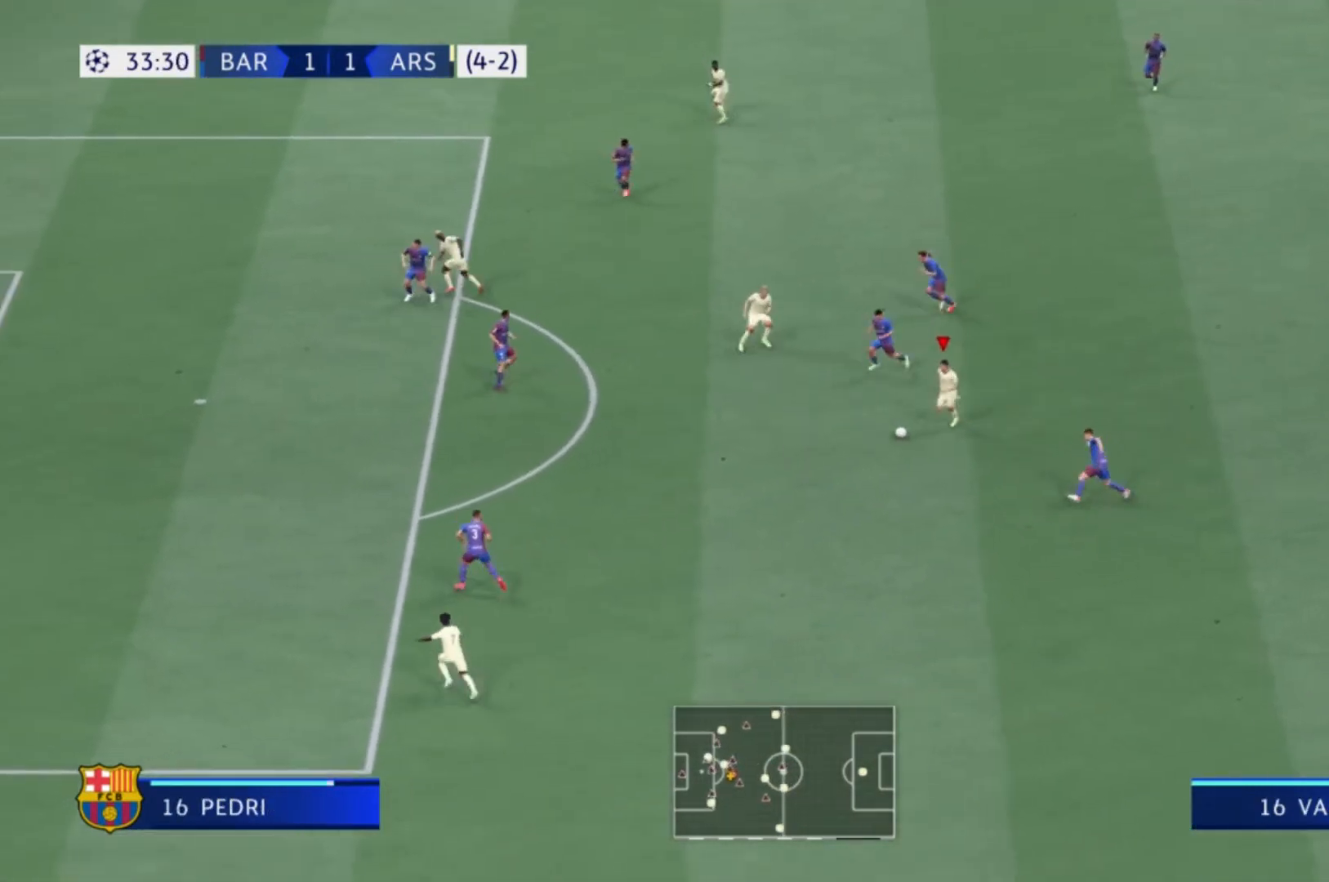
{"buttons": [], "left_stick": "down-left", "right_stick": "center", "events": []}
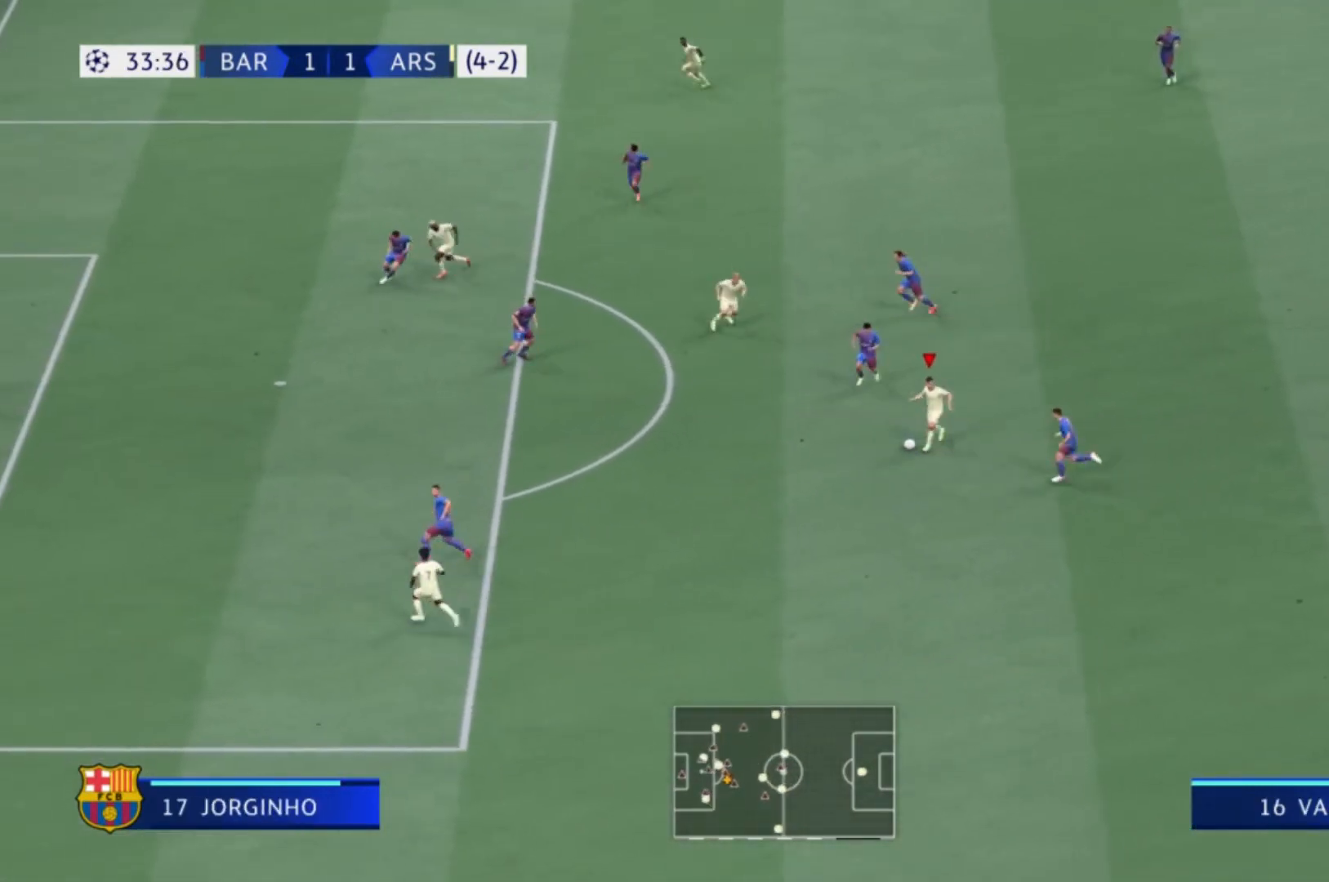
{"buttons": [], "left_stick": "left", "right_stick": "center", "events": [[368, "left_stick", "left"]]}
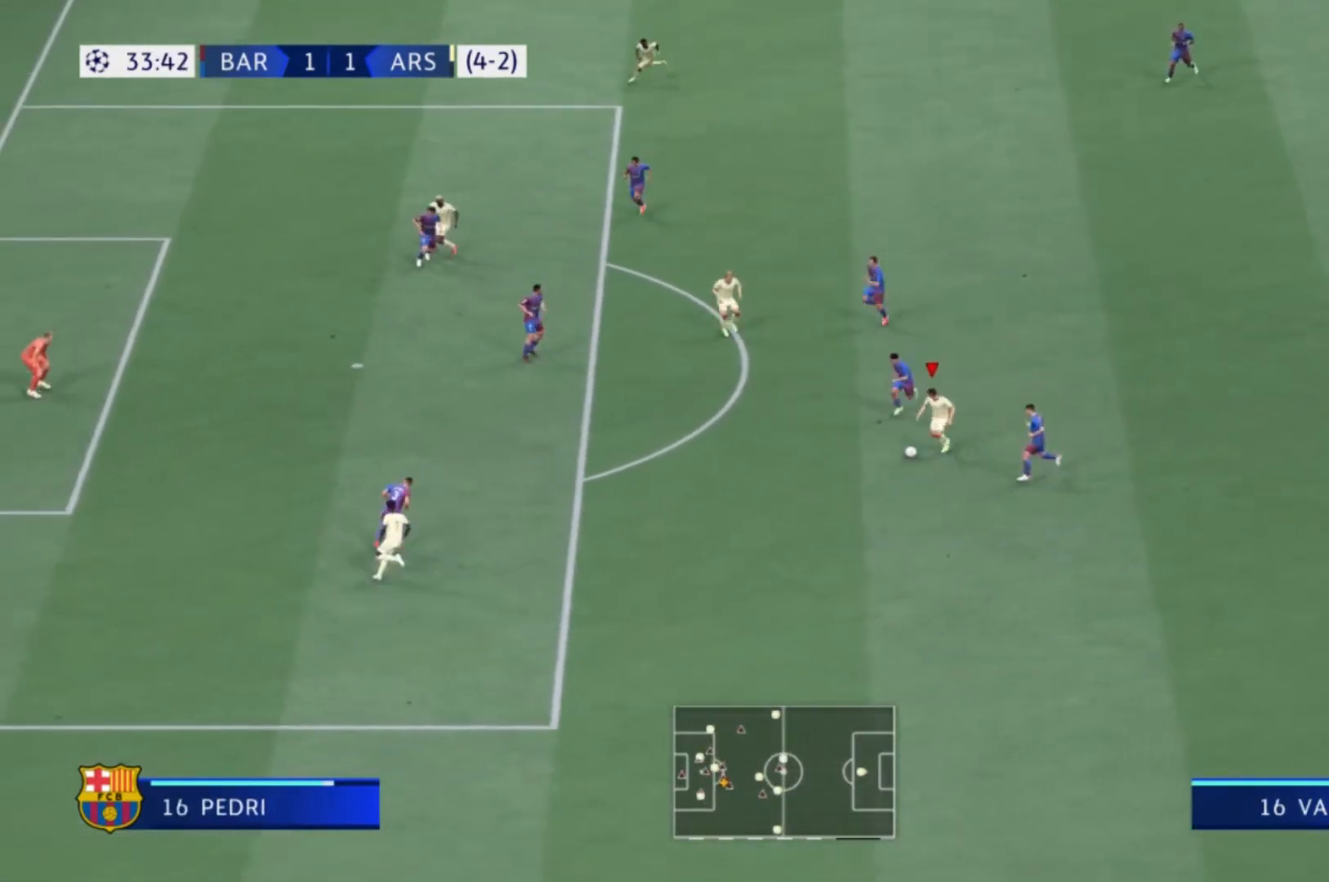
{"buttons": [], "left_stick": "left", "right_stick": "center", "events": []}
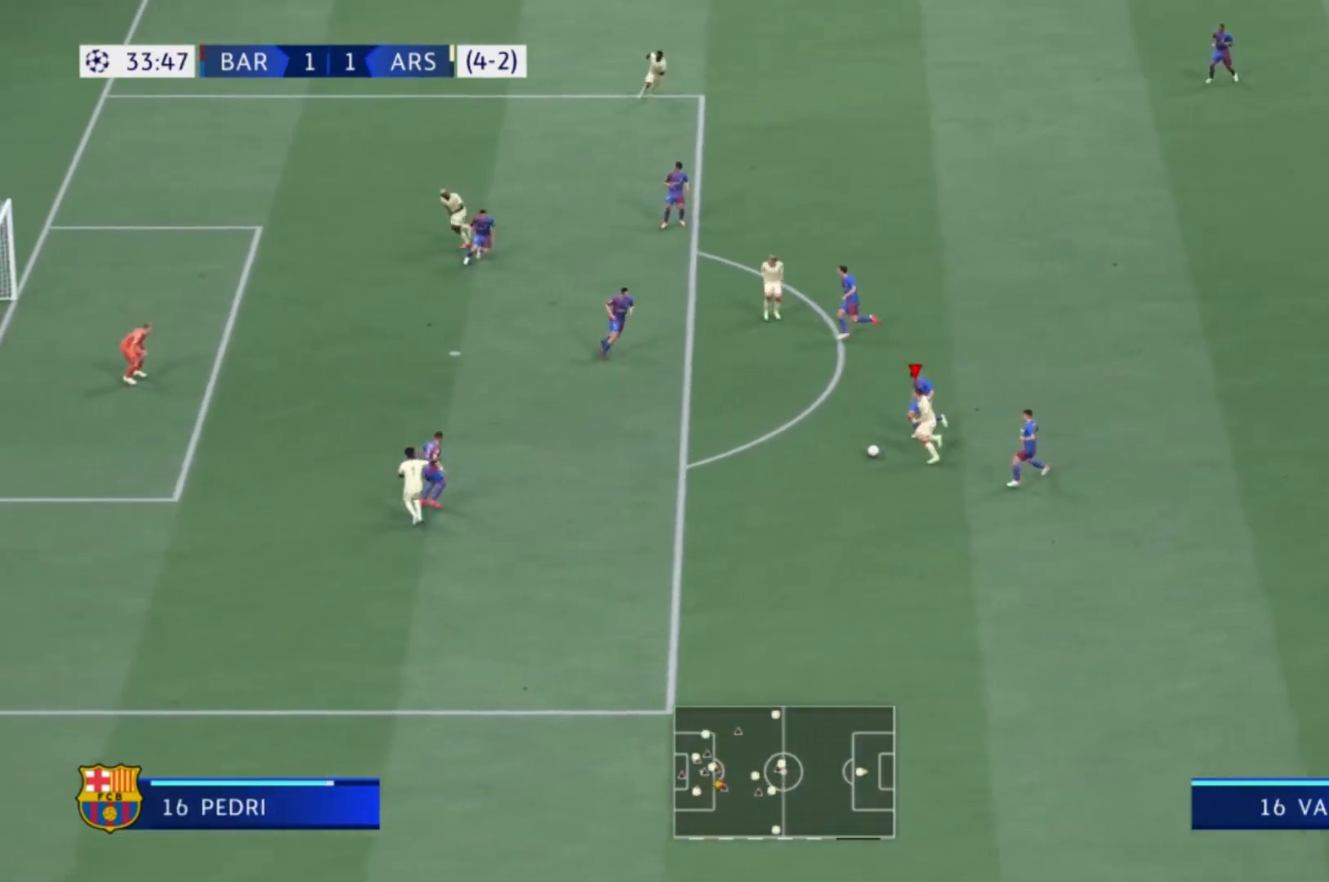
{"buttons": [], "left_stick": "up-left", "right_stick": "center", "events": [[166, "left_stick", "up-left"], [233, "X", "down"], [467, "X", "up"]]}
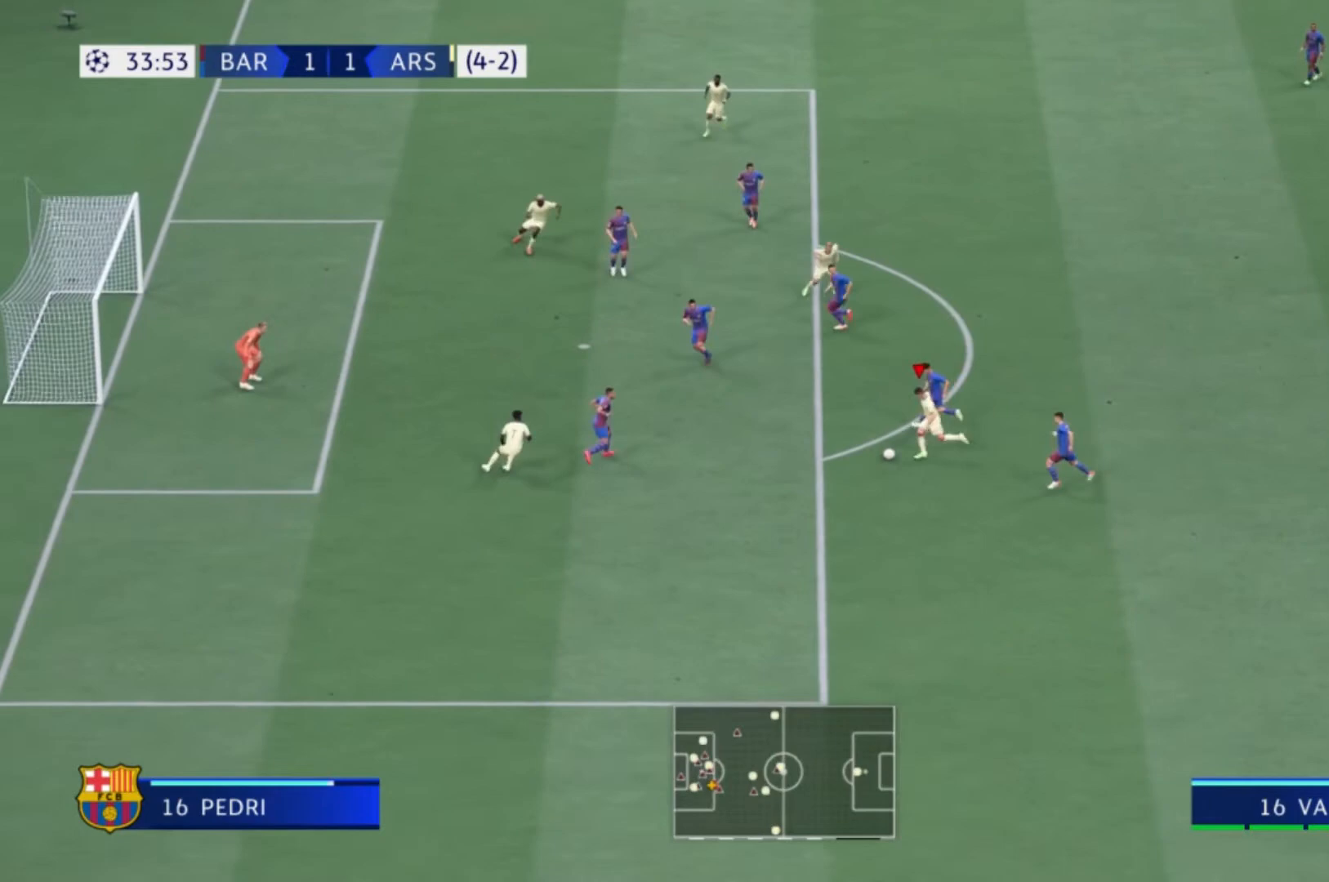
{"buttons": ["X"], "left_stick": "up-left", "right_stick": "center", "events": [[167, "X", "down"]]}